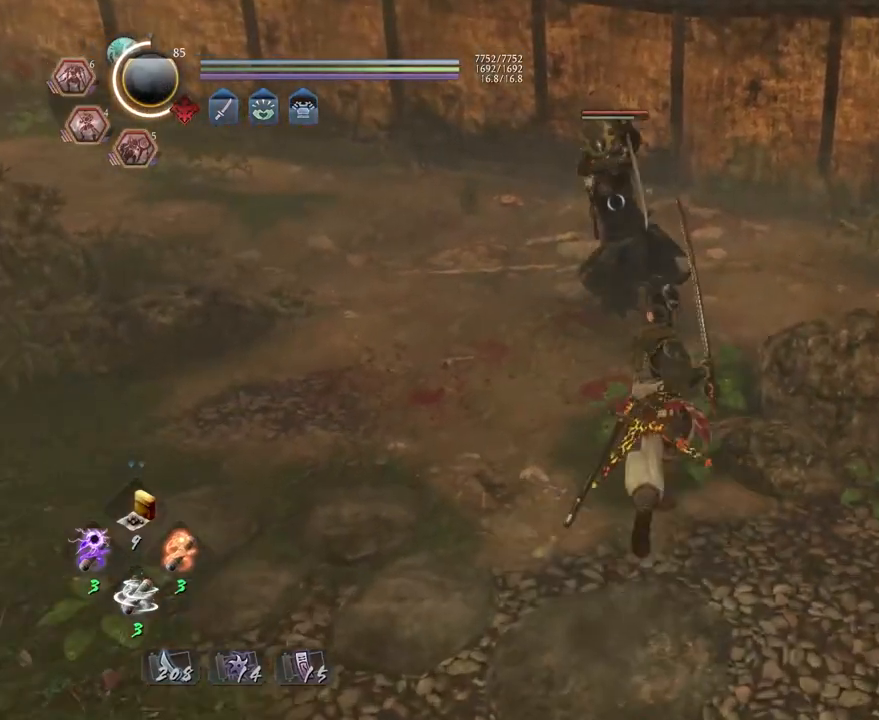
Gameplay with a controller (PlayStation layout); each line is a JSON object with the inputs held at the frame after it. "events" lists button and stick changes between this image and that frame as [ms after this image, input, new state], when the widget could be followed in between.
{"buttons": ["L1"], "left_stick": "center", "right_stick": "center", "events": [[17, "left_stick", "center"], [450, "L1", "down"]]}
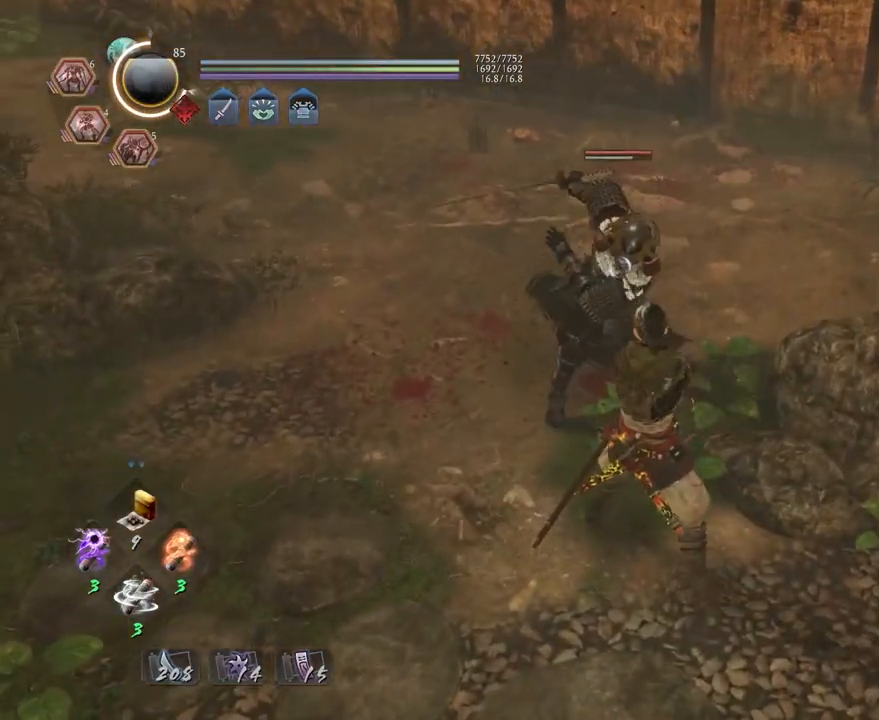
{"buttons": ["SQUARE", "R2"], "left_stick": "center", "right_stick": "center", "events": [[283, "L1", "up"], [383, "R2", "down"], [433, "SQUARE", "down"]]}
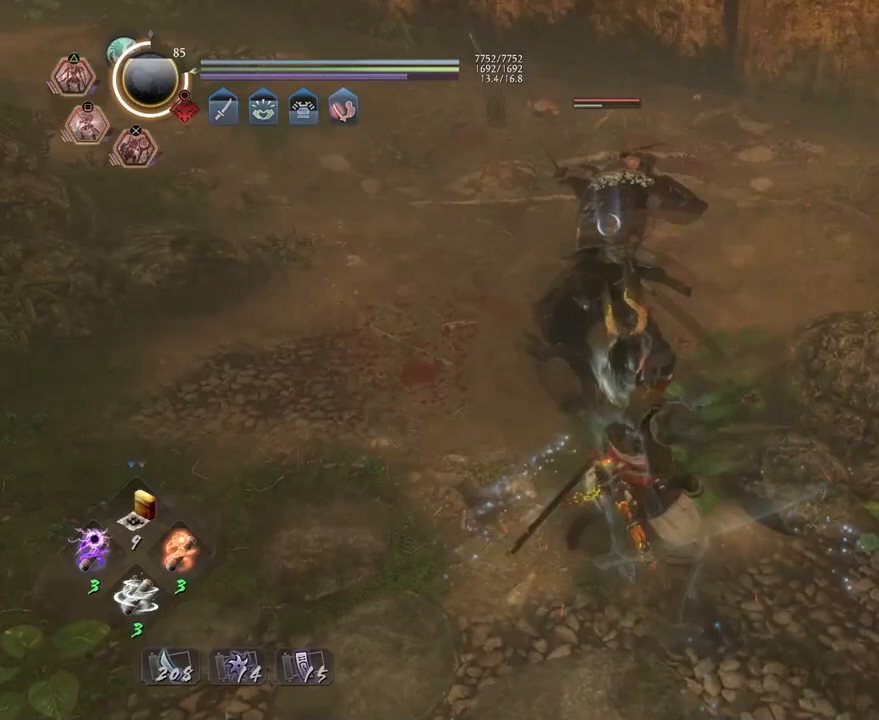
{"buttons": ["TRIANGLE", "R1"], "left_stick": "center", "right_stick": "center", "events": [[17, "SQUARE", "up"], [67, "R2", "up"], [417, "R1", "down"], [483, "TRIANGLE", "down"]]}
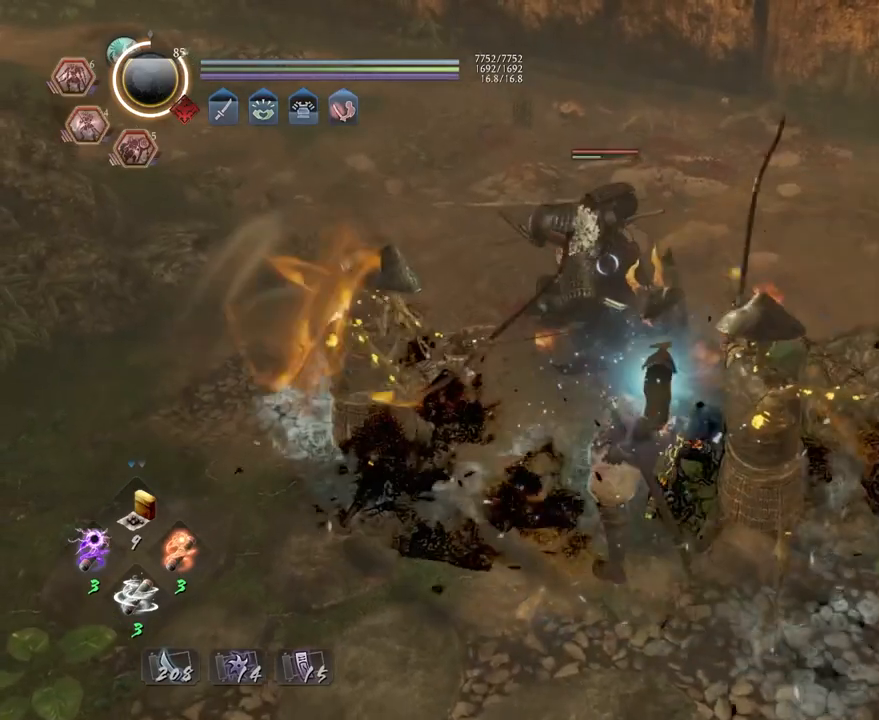
{"buttons": [], "left_stick": "center", "right_stick": "center", "events": [[67, "R1", "up"], [67, "TRIANGLE", "up"]]}
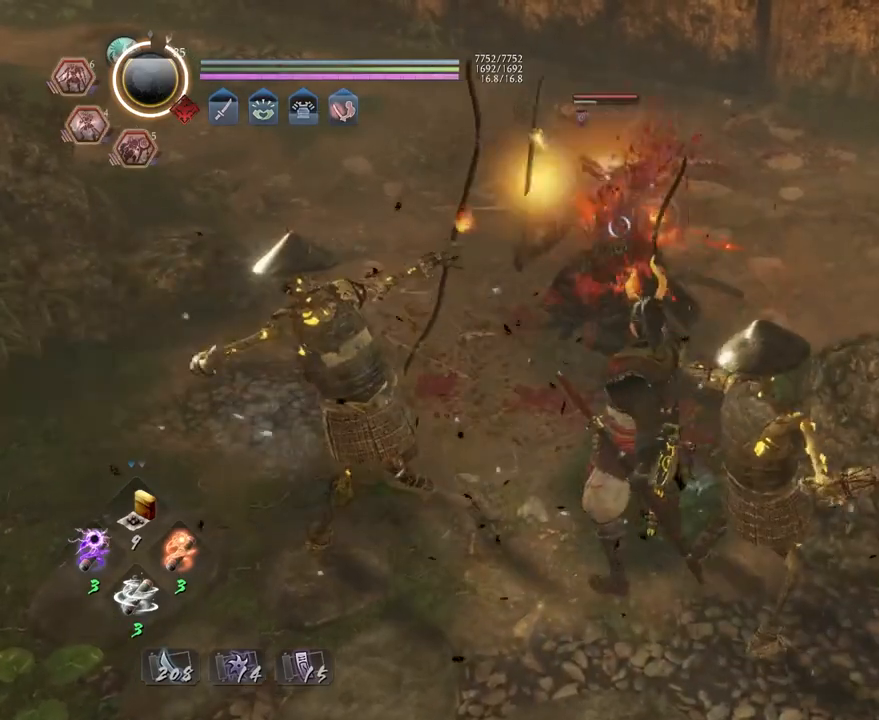
{"buttons": ["TRIANGLE"], "left_stick": "center", "right_stick": "center", "events": [[100, "TRIANGLE", "down"]]}
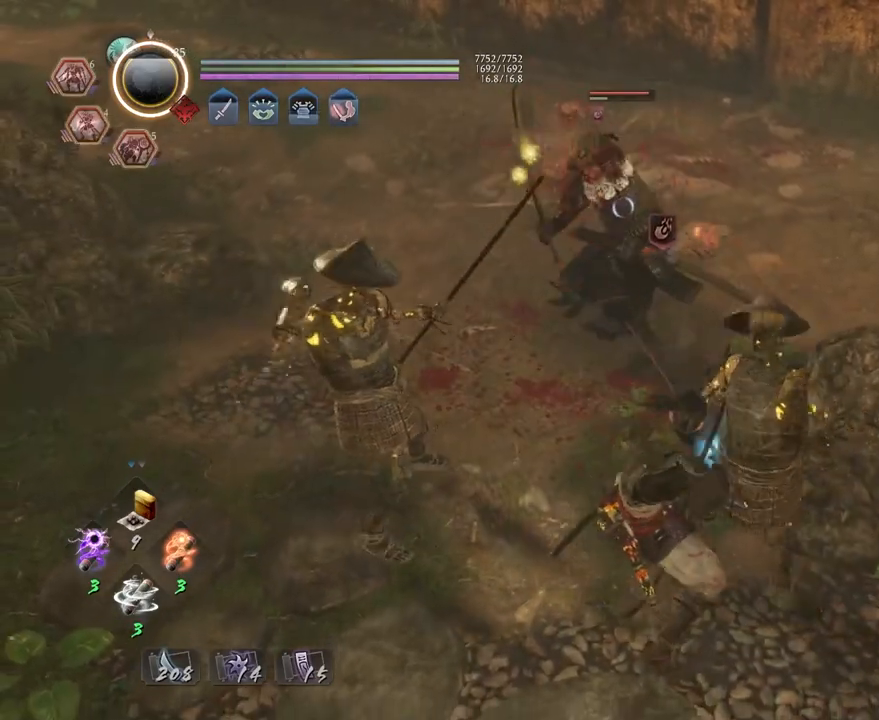
{"buttons": ["TRIANGLE"], "left_stick": "center", "right_stick": "center", "events": []}
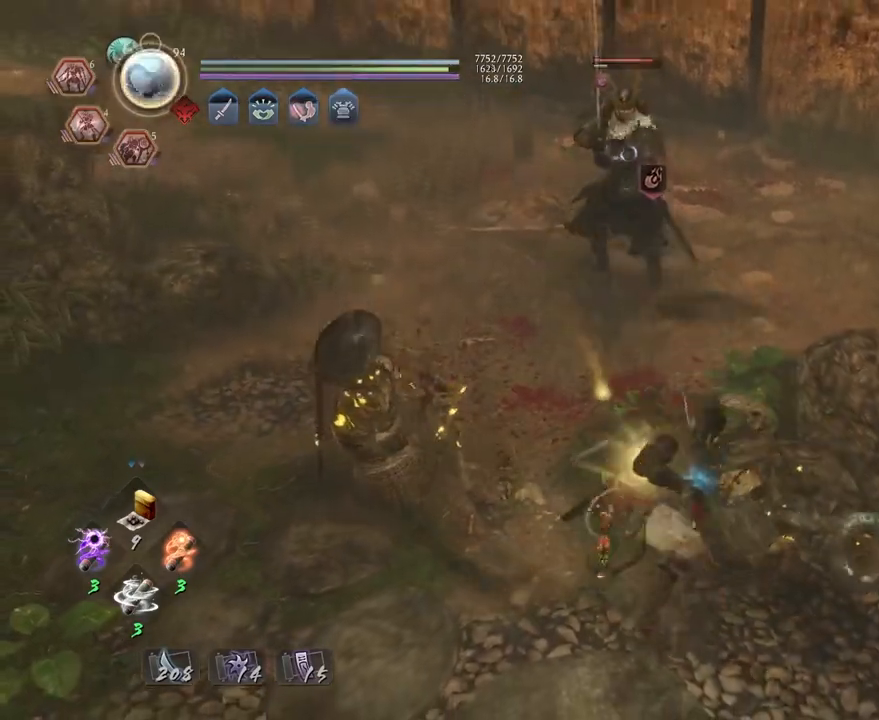
{"buttons": ["R1"], "left_stick": "center", "right_stick": "center", "events": [[383, "TRIANGLE", "up"], [483, "R1", "down"]]}
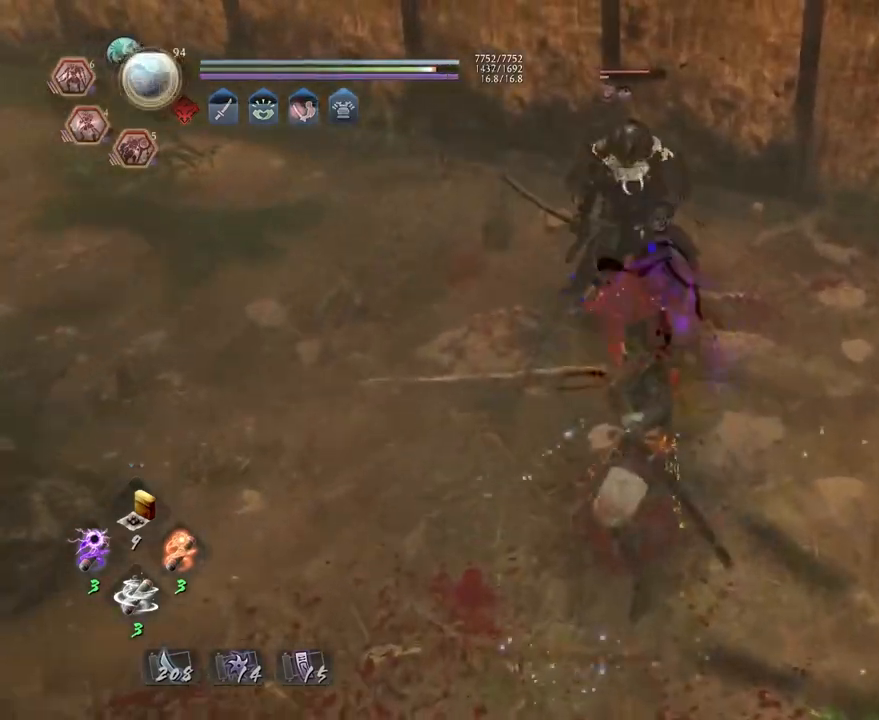
{"buttons": ["R1"], "left_stick": "center", "right_stick": "center", "events": [[33, "CROSS", "down"], [117, "CROSS", "up"], [133, "L1", "down"], [133, "R1", "up"], [150, "left_stick", "up"], [267, "SQUARE", "down"], [300, "L1", "up"], [300, "left_stick", "center"], [350, "SQUARE", "up"], [500, "R1", "down"]]}
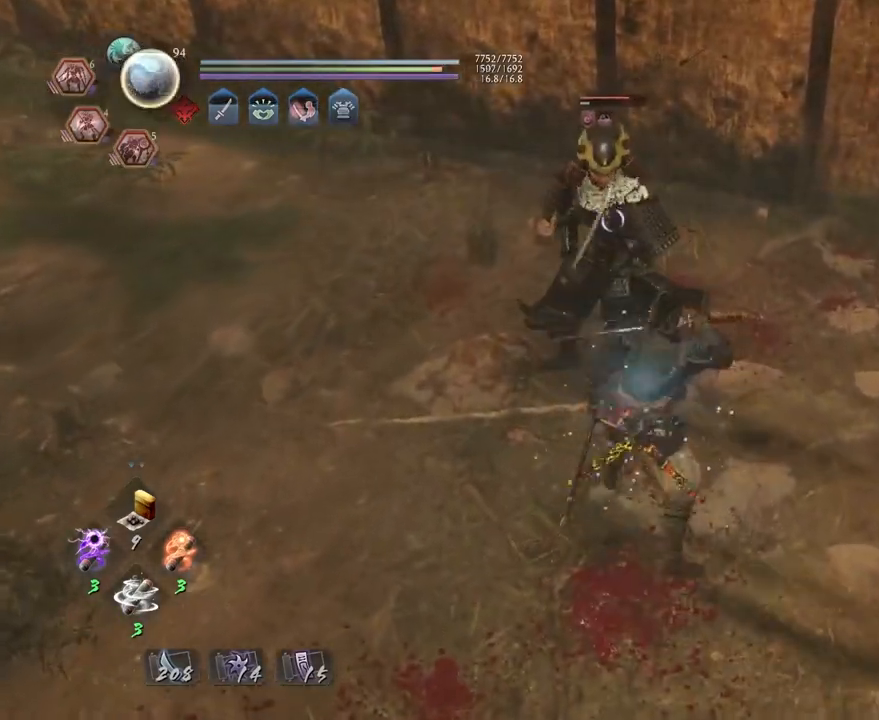
{"buttons": [], "left_stick": "up", "right_stick": "center", "events": [[33, "SQUARE", "down"], [67, "SQUARE", "up"], [100, "R1", "up"], [167, "R1", "down"], [183, "SQUARE", "down"], [267, "left_stick", "up"], [283, "SQUARE", "up"], [300, "R1", "up"]]}
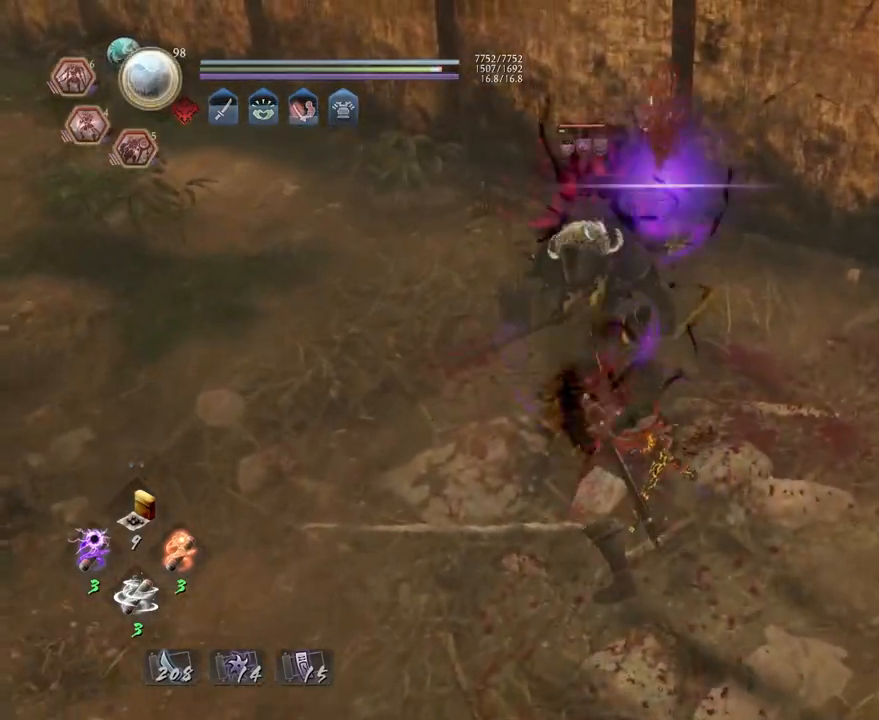
{"buttons": ["TRIANGLE", "R1"], "left_stick": "center", "right_stick": "center", "events": [[83, "CROSS", "down"], [150, "CROSS", "up"], [183, "left_stick", "center"], [250, "TRIANGLE", "down"], [333, "TRIANGLE", "up"], [417, "R1", "down"], [467, "TRIANGLE", "down"]]}
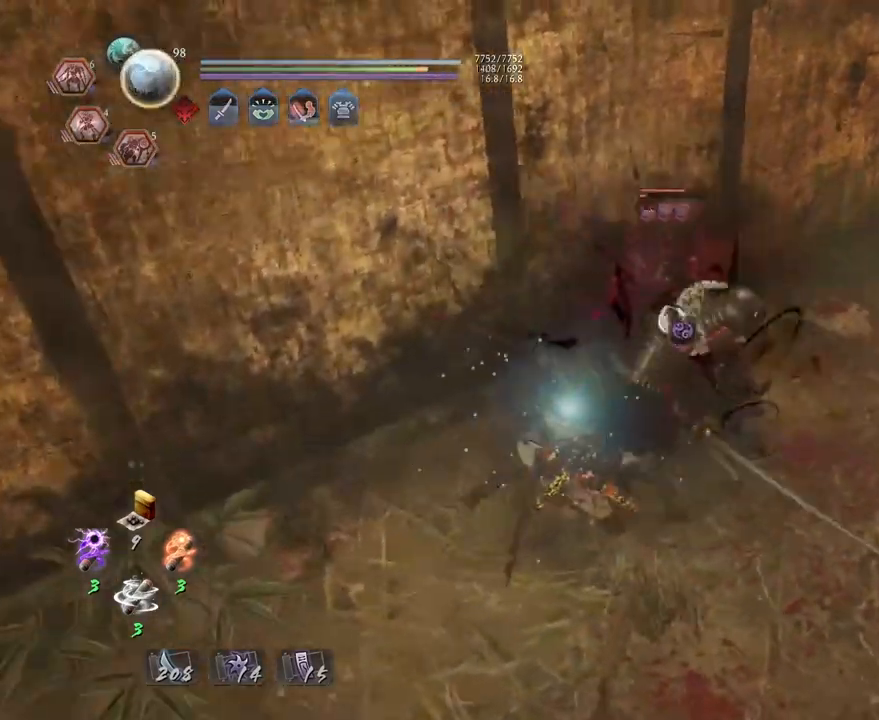
{"buttons": ["R1"], "left_stick": "center", "right_stick": "center", "events": [[50, "TRIANGLE", "up"], [67, "R1", "up"], [483, "R1", "down"]]}
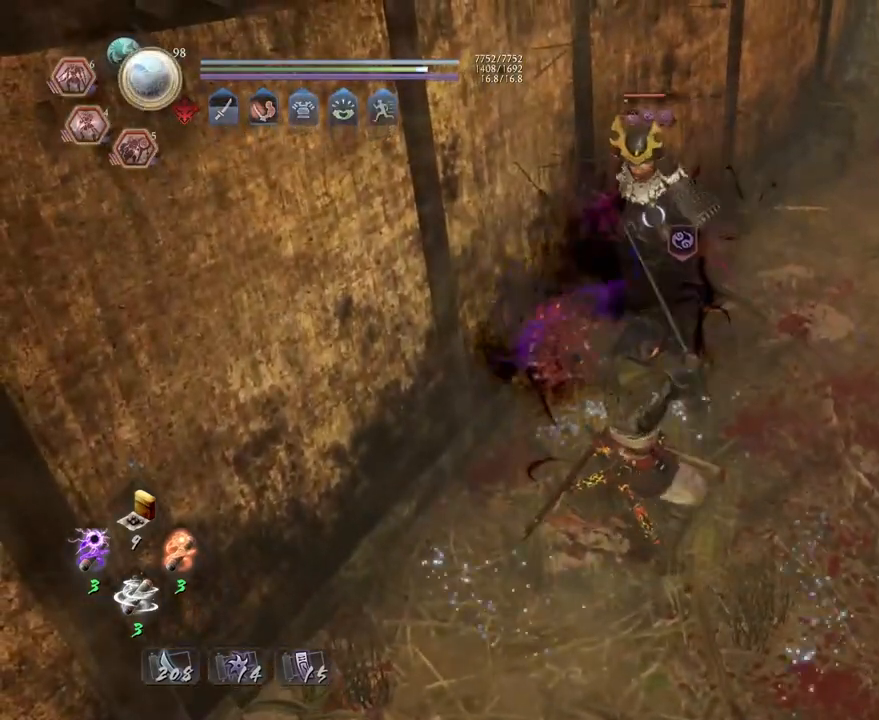
{"buttons": ["R1"], "left_stick": "center", "right_stick": "center", "events": [[50, "DPAD_RIGHT", "down"], [150, "DPAD_RIGHT", "up"], [283, "DPAD_RIGHT", "down"], [383, "DPAD_RIGHT", "up"]]}
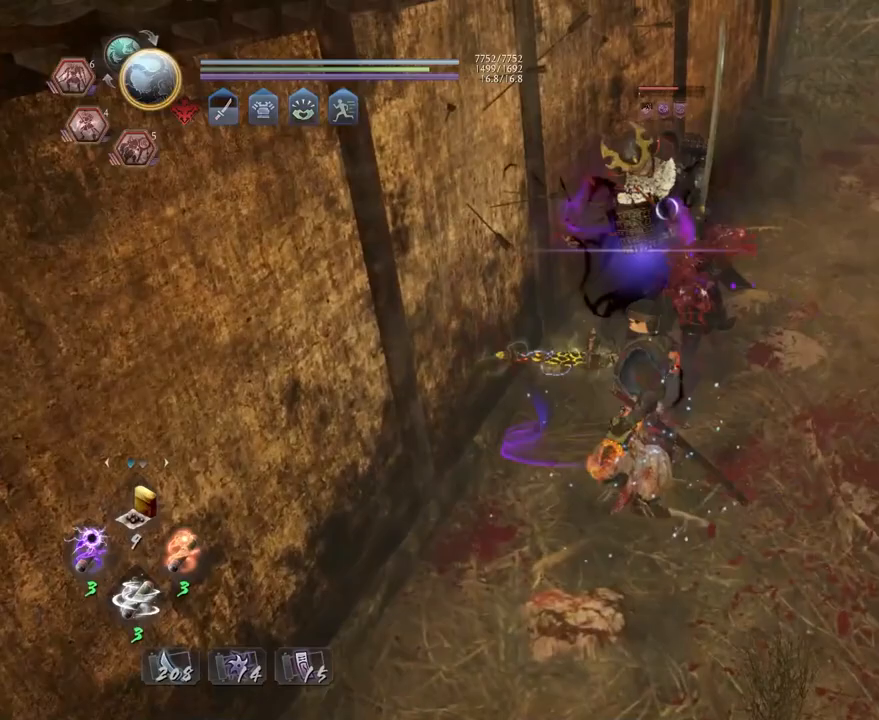
{"buttons": ["CIRCLE", "R2"], "left_stick": "center", "right_stick": "center", "events": [[33, "R1", "up"], [383, "R2", "down"], [417, "CIRCLE", "down"]]}
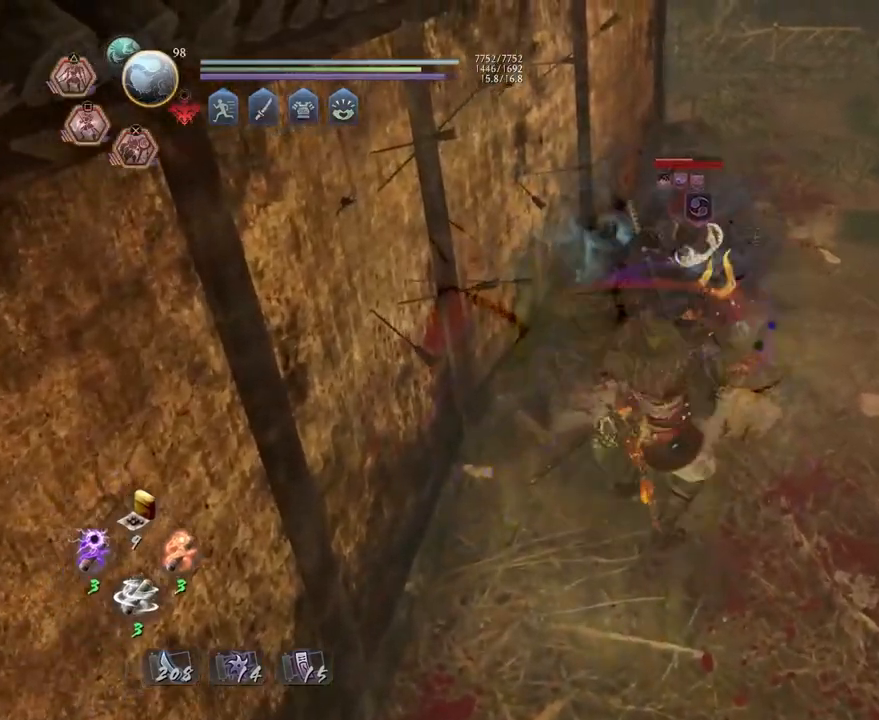
{"buttons": ["R2"], "left_stick": "center", "right_stick": "center", "events": [[17, "CIRCLE", "up"], [117, "CIRCLE", "down"], [217, "CIRCLE", "up"]]}
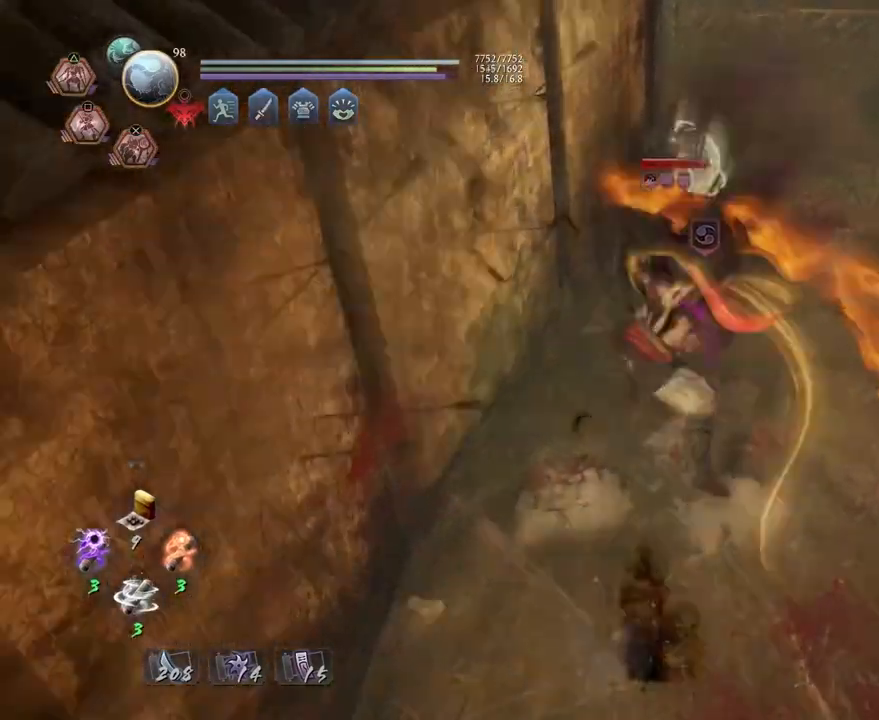
{"buttons": ["CROSS", "R2"], "left_stick": "center", "right_stick": "center", "events": [[100, "CROSS", "down"], [183, "CROSS", "up"], [283, "CROSS", "down"], [383, "CROSS", "up"], [467, "CROSS", "down"]]}
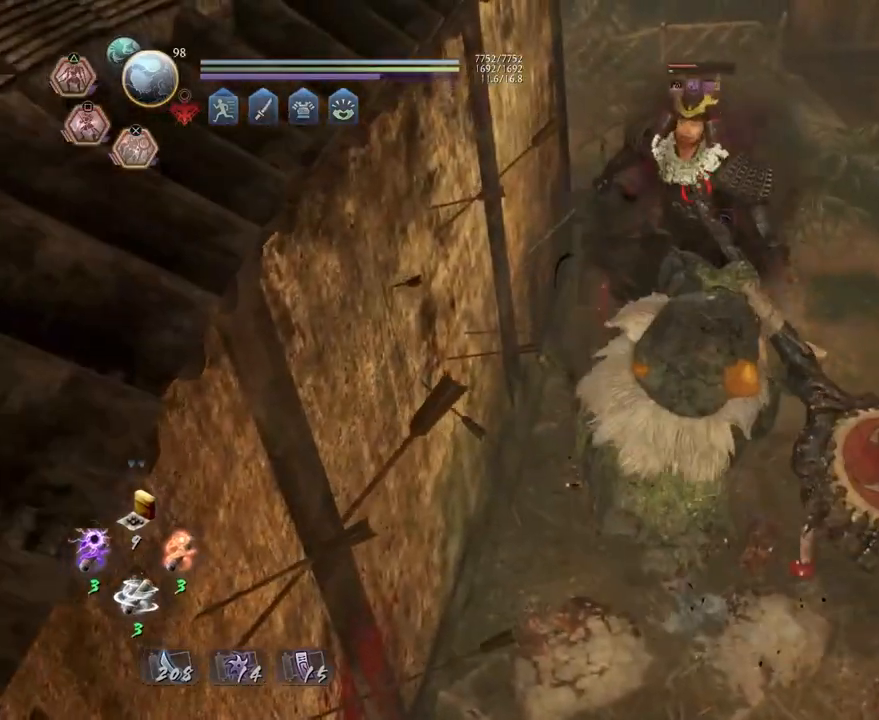
{"buttons": [], "left_stick": "center", "right_stick": "center", "events": [[67, "CROSS", "up"], [167, "R2", "up"], [333, "R1", "down"], [350, "SQUARE", "down"], [433, "SQUARE", "up"], [450, "R1", "up"]]}
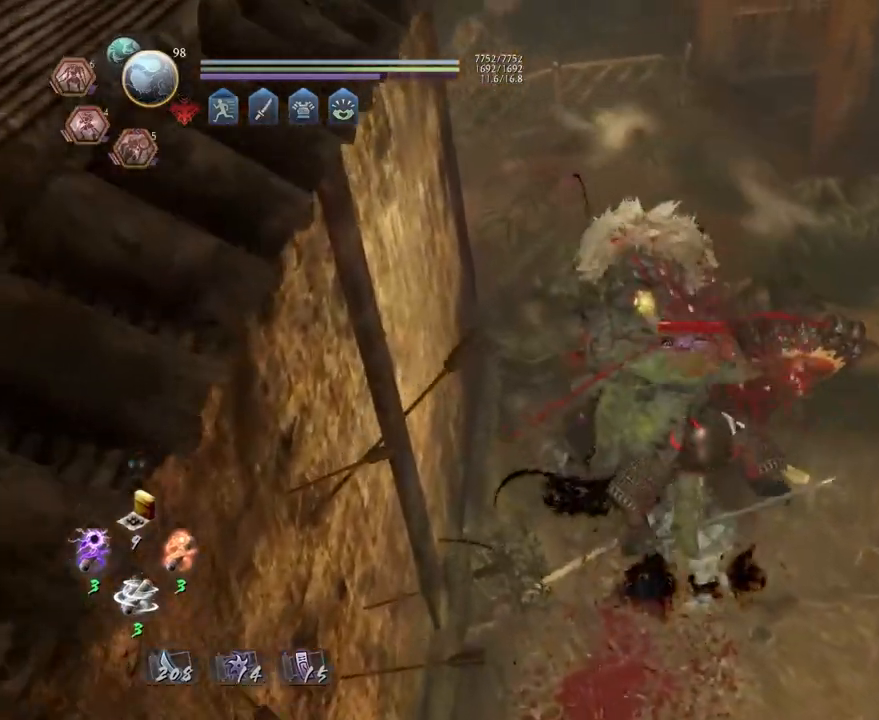
{"buttons": ["TRIANGLE"], "left_stick": "center", "right_stick": "center", "events": [[167, "left_stick", "right"], [367, "left_stick", "center"], [450, "TRIANGLE", "down"]]}
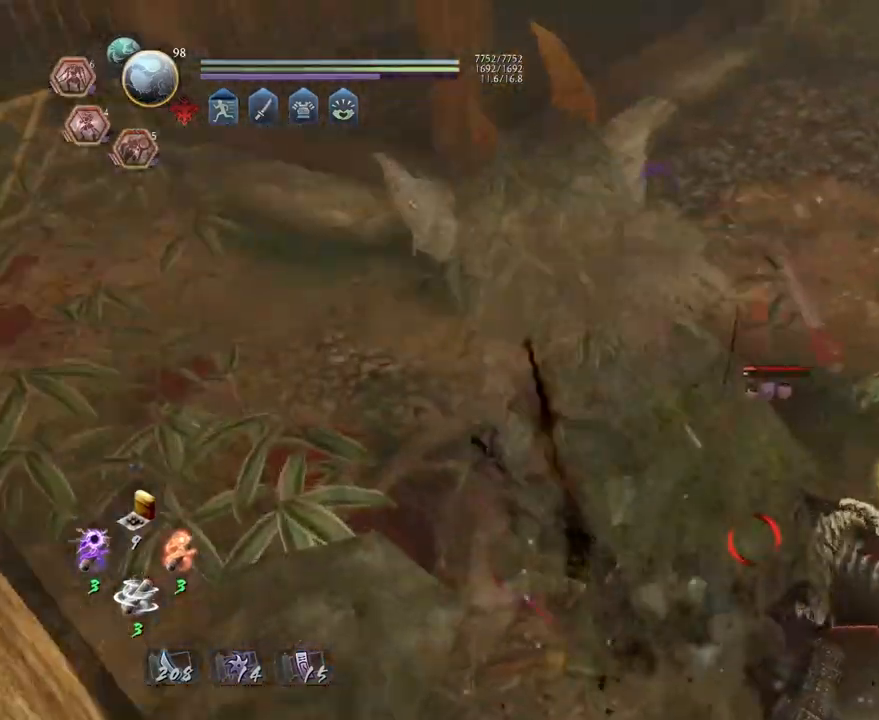
{"buttons": [], "left_stick": "center", "right_stick": "center", "events": [[83, "TRIANGLE", "up"], [150, "TRIANGLE", "down"], [233, "TRIANGLE", "up"], [317, "TRIANGLE", "down"], [400, "TRIANGLE", "up"]]}
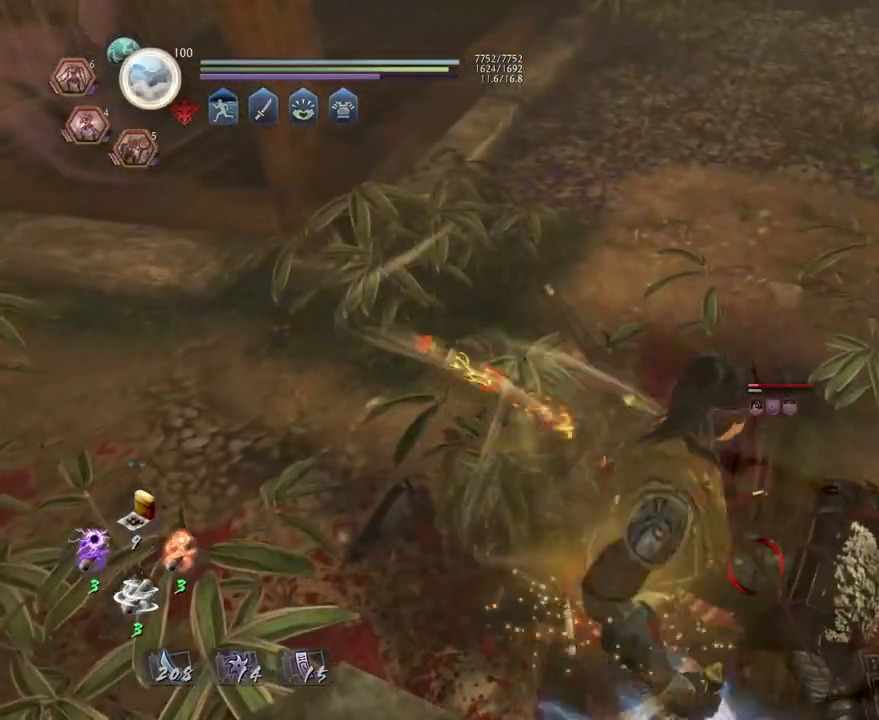
{"buttons": [], "left_stick": "center", "right_stick": "center", "events": []}
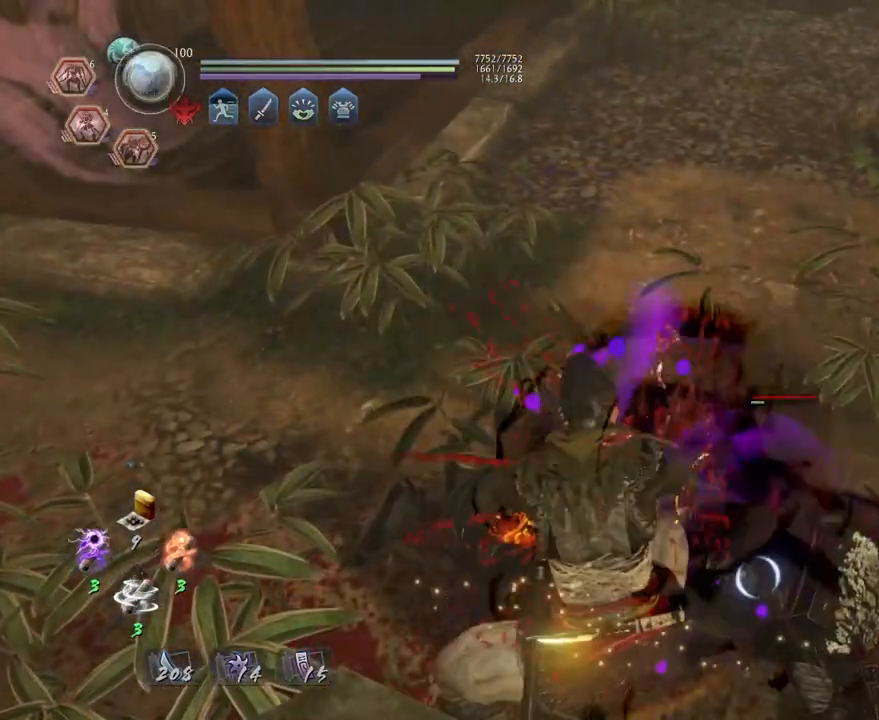
{"buttons": [], "left_stick": "center", "right_stick": "center", "events": []}
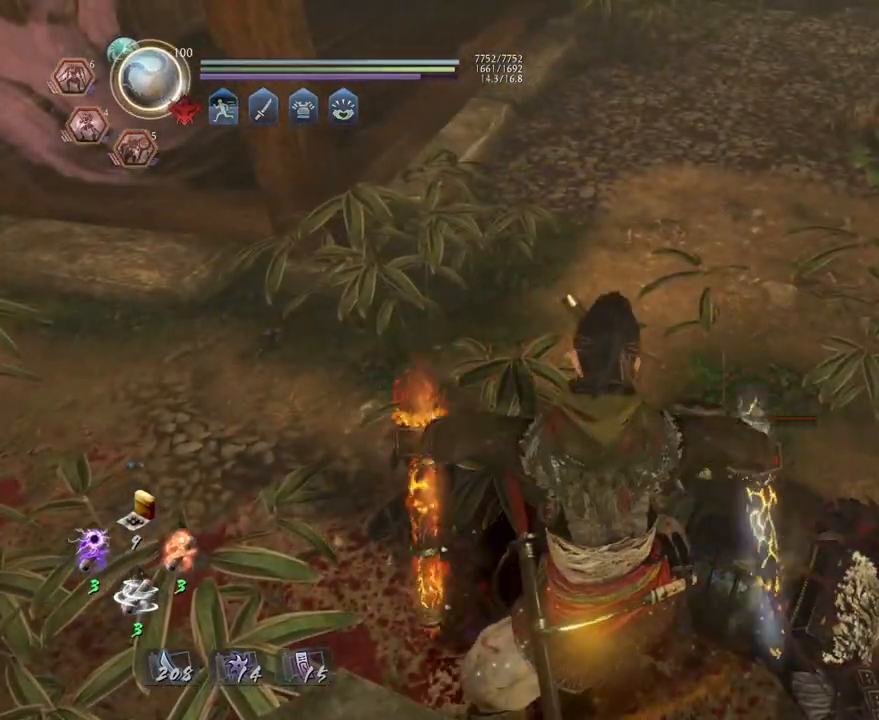
{"buttons": ["CROSS"], "left_stick": "up", "right_stick": "up", "events": [[17, "left_stick", "up"], [117, "right_stick", "up-right"], [133, "CROSS", "down"], [350, "right_stick", "up"]]}
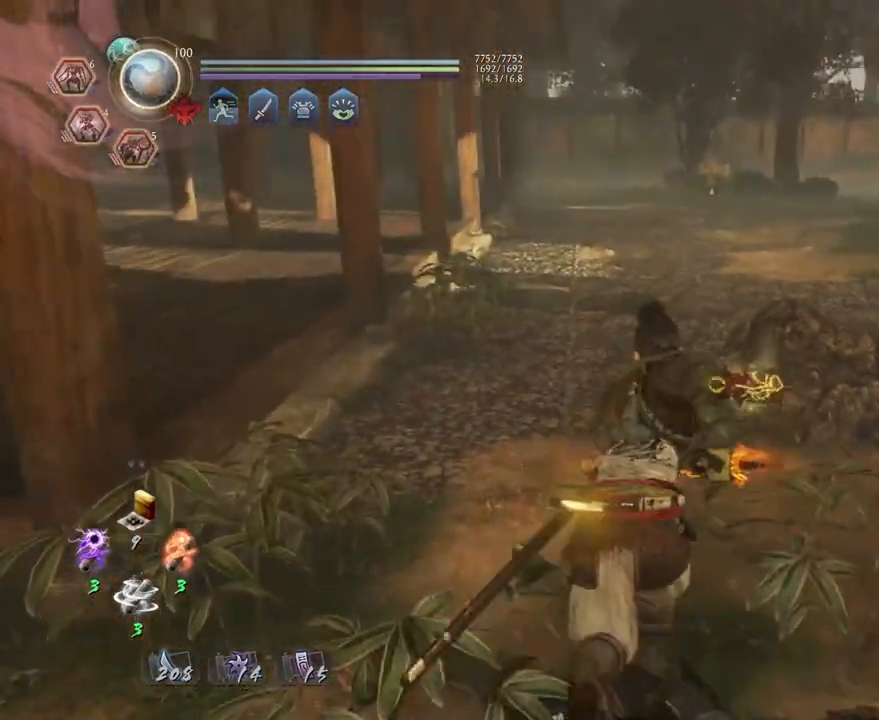
{"buttons": ["CROSS"], "left_stick": "up", "right_stick": "down-right", "events": [[17, "right_stick", "center"], [183, "right_stick", "down-right"]]}
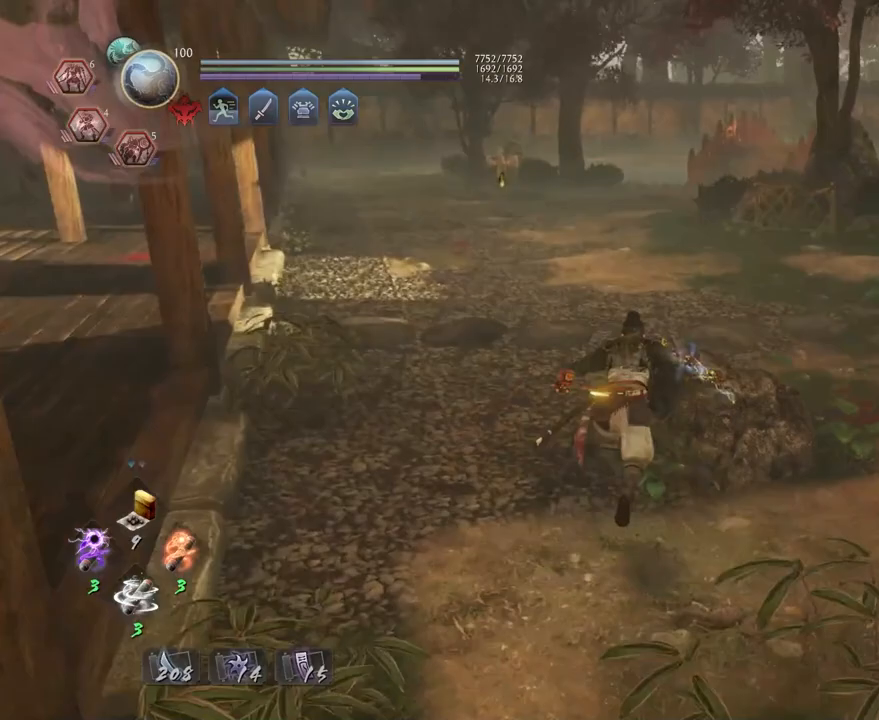
{"buttons": ["CROSS"], "left_stick": "up", "right_stick": "center", "events": [[467, "right_stick", "center"]]}
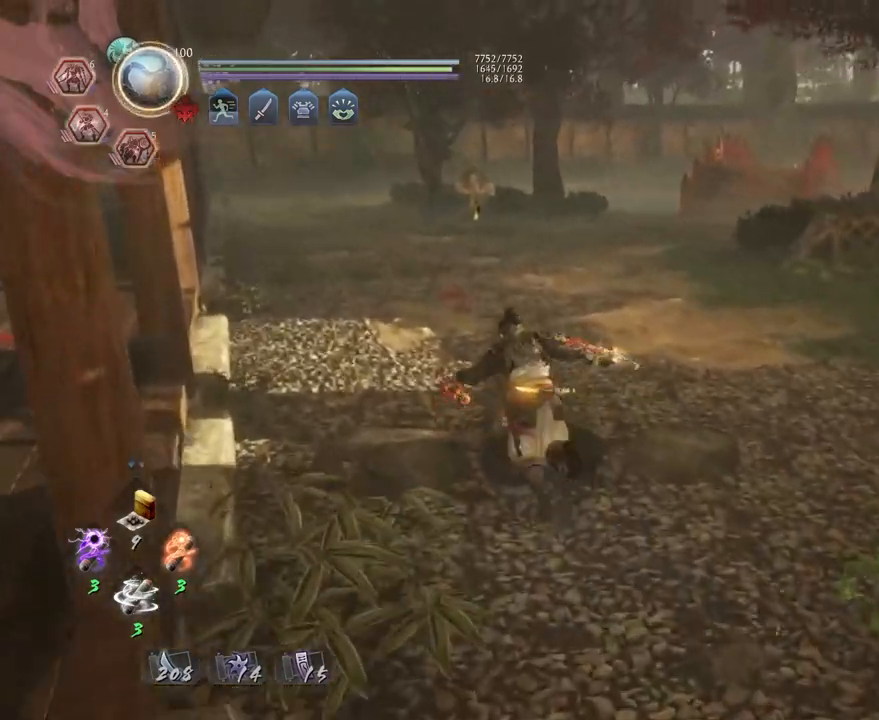
{"buttons": ["CROSS"], "left_stick": "up", "right_stick": "down-left", "events": [[400, "right_stick", "down-left"]]}
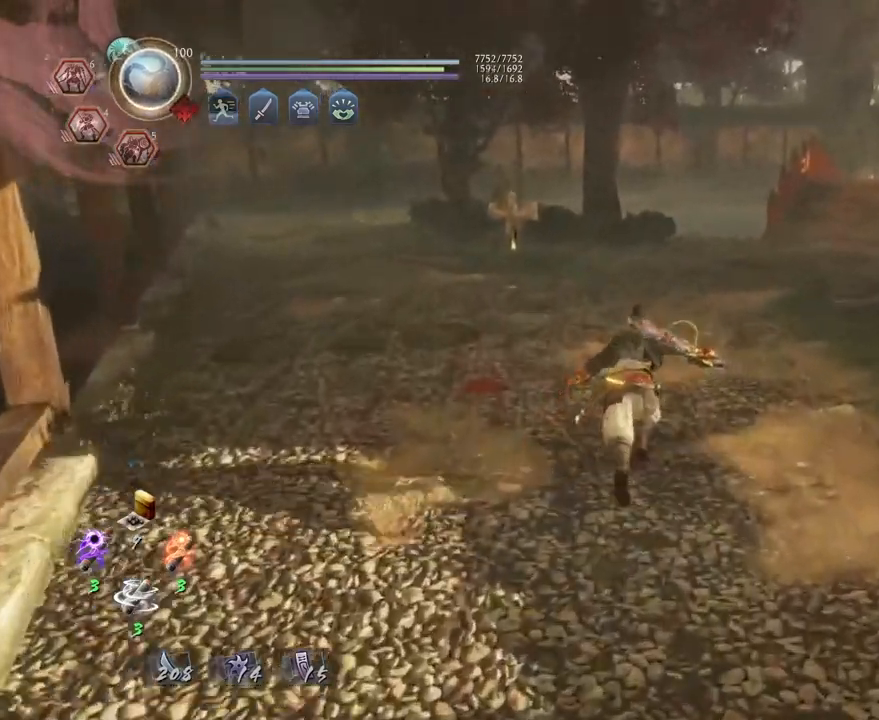
{"buttons": ["CROSS"], "left_stick": "up", "right_stick": "down-left", "events": []}
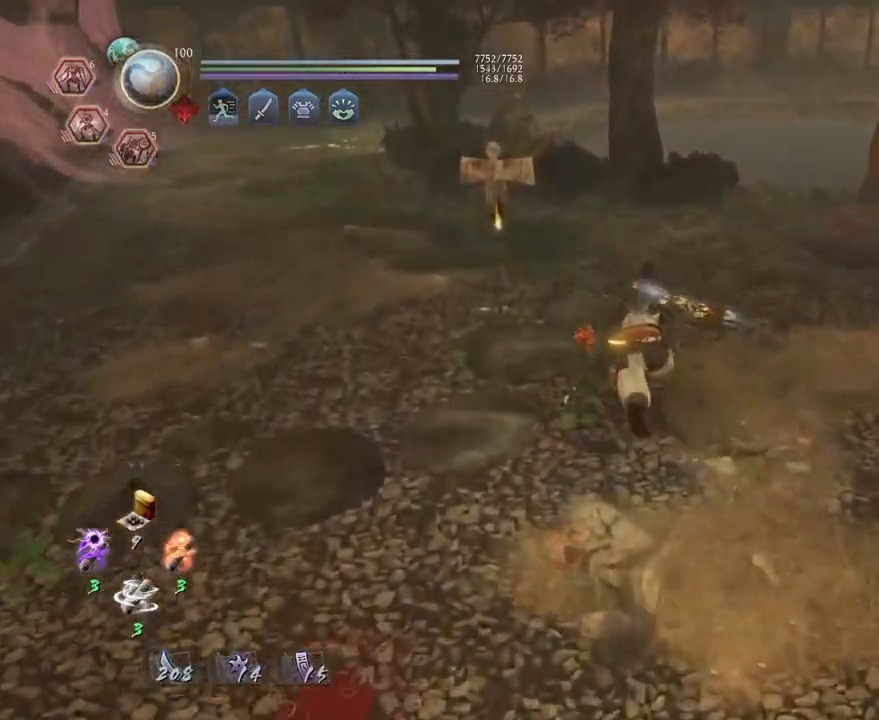
{"buttons": ["CIRCLE"], "left_stick": "center", "right_stick": "center", "events": [[350, "CROSS", "up"], [433, "right_stick", "center"], [483, "CIRCLE", "down"], [483, "left_stick", "center"]]}
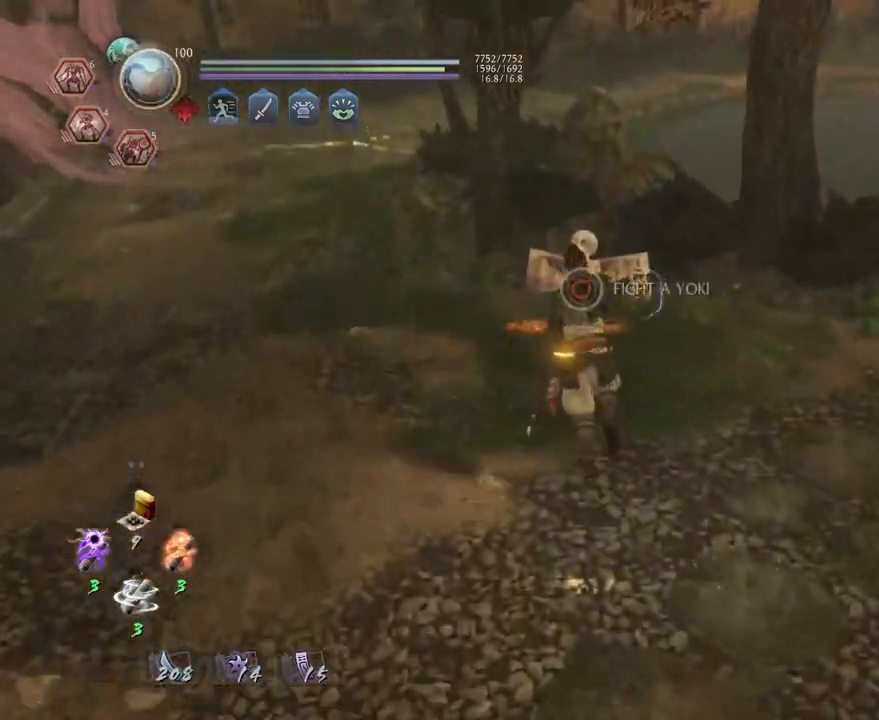
{"buttons": ["CIRCLE"], "left_stick": "center", "right_stick": "center", "events": []}
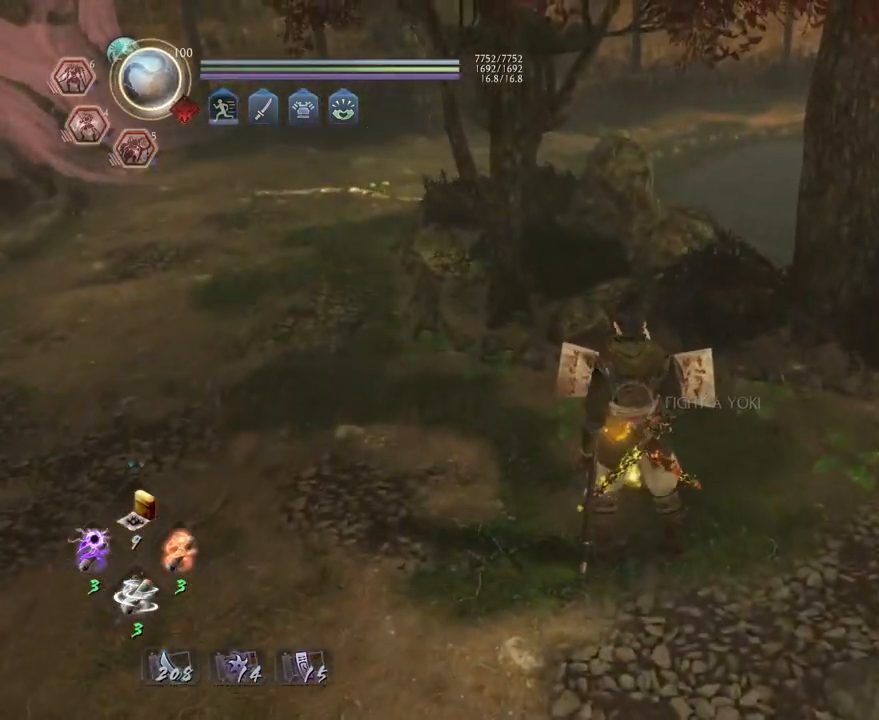
{"buttons": ["CROSS"], "left_stick": "down", "right_stick": "center", "events": [[50, "CIRCLE", "up"], [150, "left_stick", "down"], [200, "R1", "down"], [267, "CROSS", "down"], [383, "R1", "up"]]}
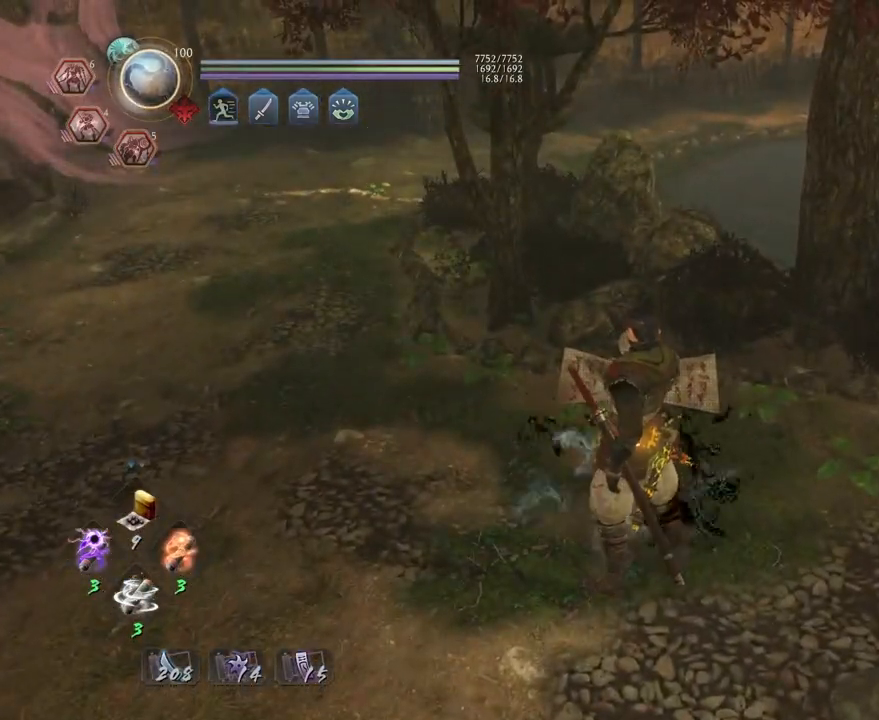
{"buttons": ["CROSS", "R3"], "left_stick": "down", "right_stick": "center", "events": [[417, "R3", "down"]]}
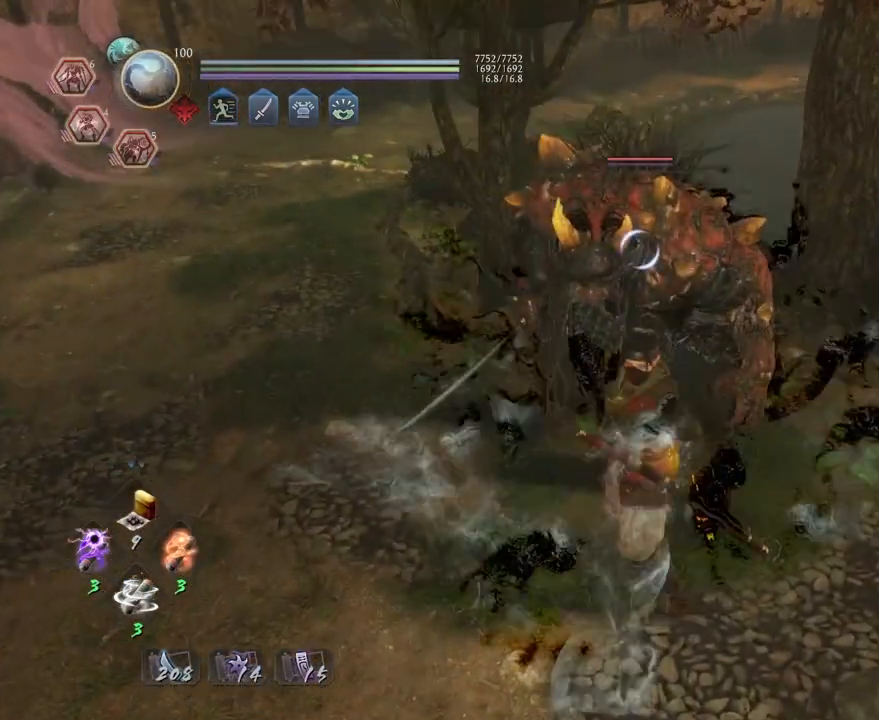
{"buttons": [], "left_stick": "left", "right_stick": "center", "events": [[17, "R3", "up"], [100, "CROSS", "up"], [117, "L1", "down"], [217, "CROSS", "down"], [283, "L1", "up"], [350, "CROSS", "up"], [433, "left_stick", "left"]]}